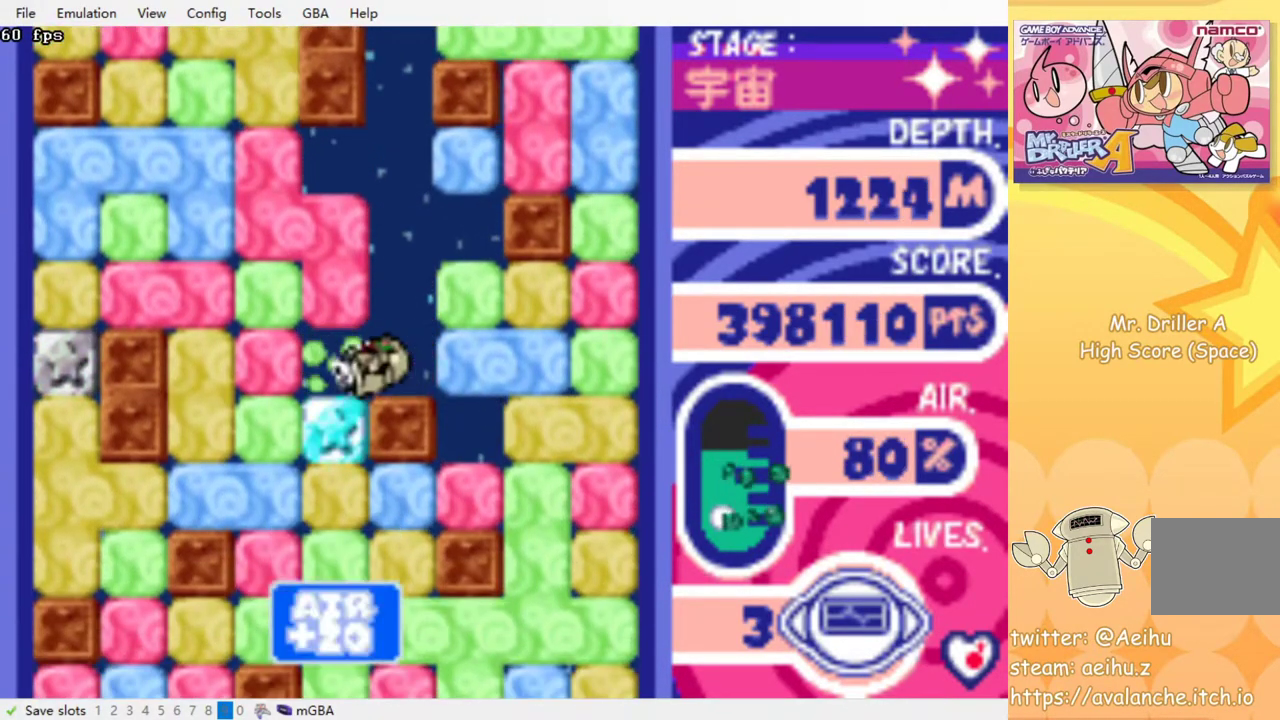
Gameplay with a controller (PlayStation layout); each line is a JSON object with the inputs held at the frame after it. "events" lists button and stick changes between this image and that frame as [ms after this image, input, new state], when the widget could be followed in between. Not read: left_stick right_stick.
{"buttons": ["CROSS", "DPAD_DOWN"], "events": [[117, "DPAD_DOWN", "down"], [133, "DPAD_LEFT", "up"], [150, "CROSS", "down"], [250, "CROSS", "up"], [317, "CROSS", "down"], [417, "CROSS", "up"], [483, "CROSS", "down"]]}
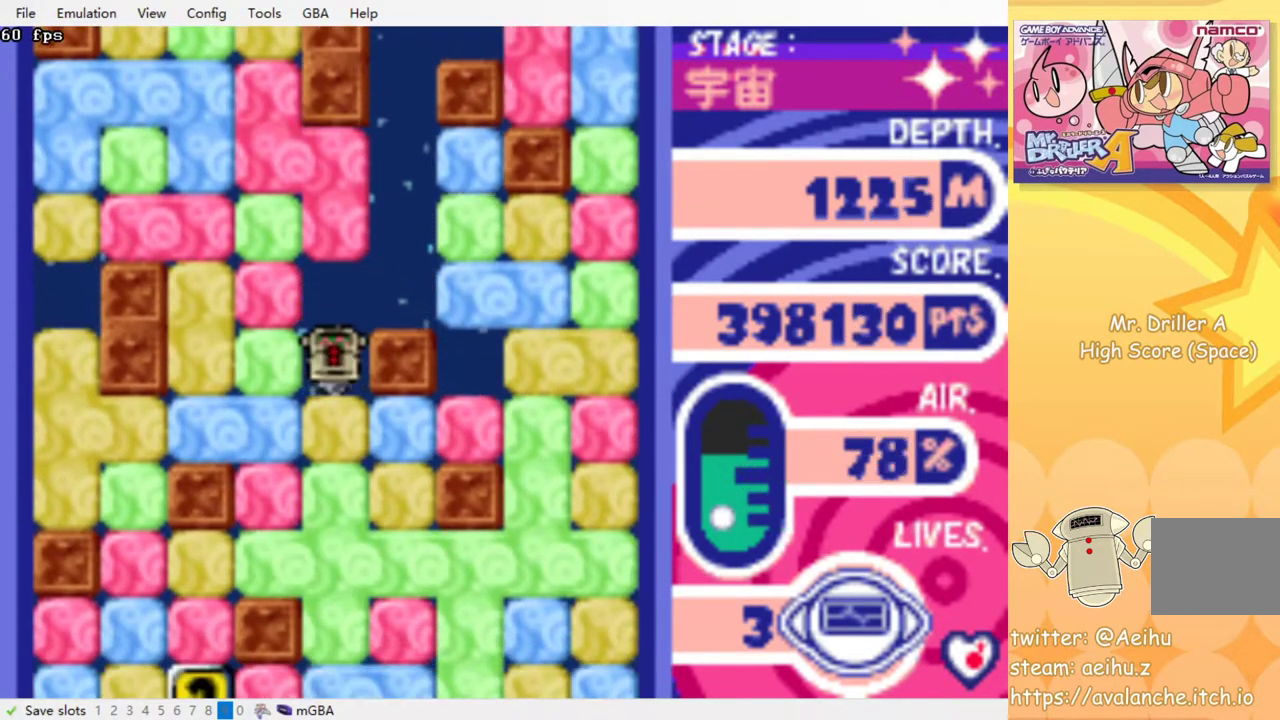
{"buttons": ["CROSS", "DPAD_DOWN"], "events": [[67, "CROSS", "up"], [133, "CROSS", "down"], [233, "CROSS", "up"], [283, "CROSS", "down"], [383, "CROSS", "up"], [433, "CROSS", "down"]]}
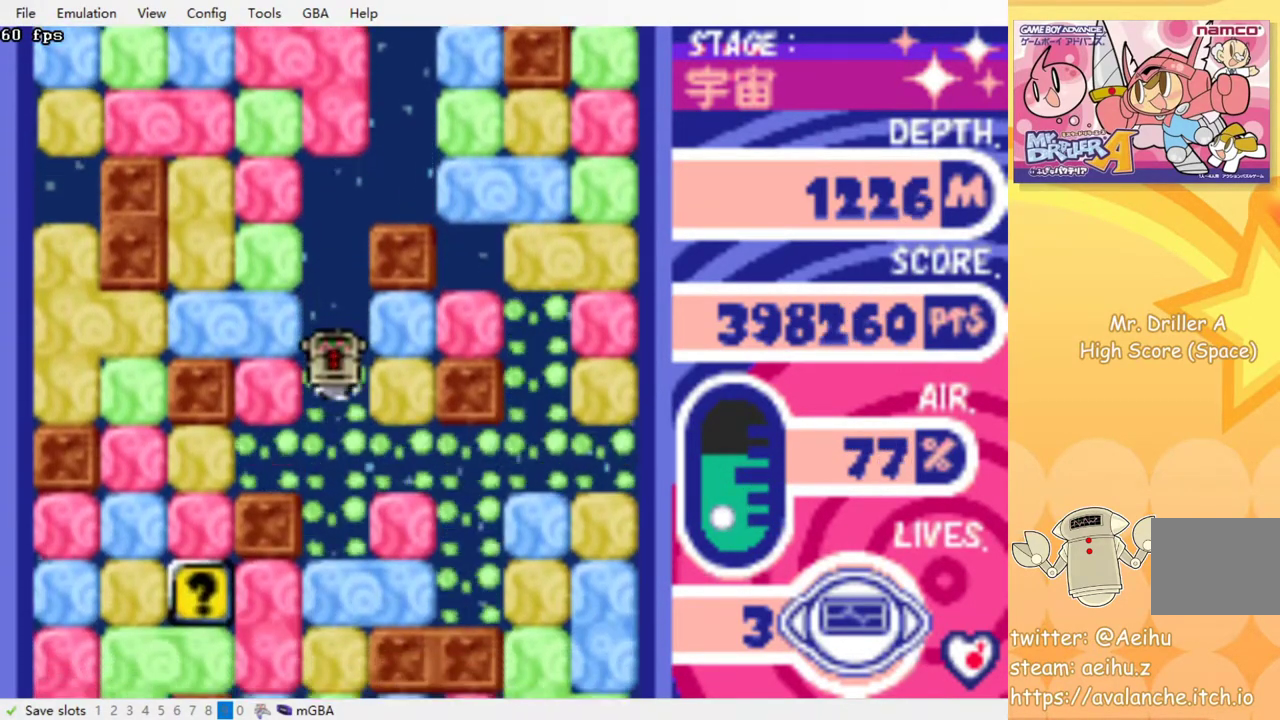
{"buttons": ["DPAD_DOWN"], "events": [[33, "CROSS", "up"], [83, "CROSS", "down"], [183, "CROSS", "up"], [283, "CROSS", "down"], [333, "CROSS", "up"], [367, "CROSS", "down"], [483, "CROSS", "up"]]}
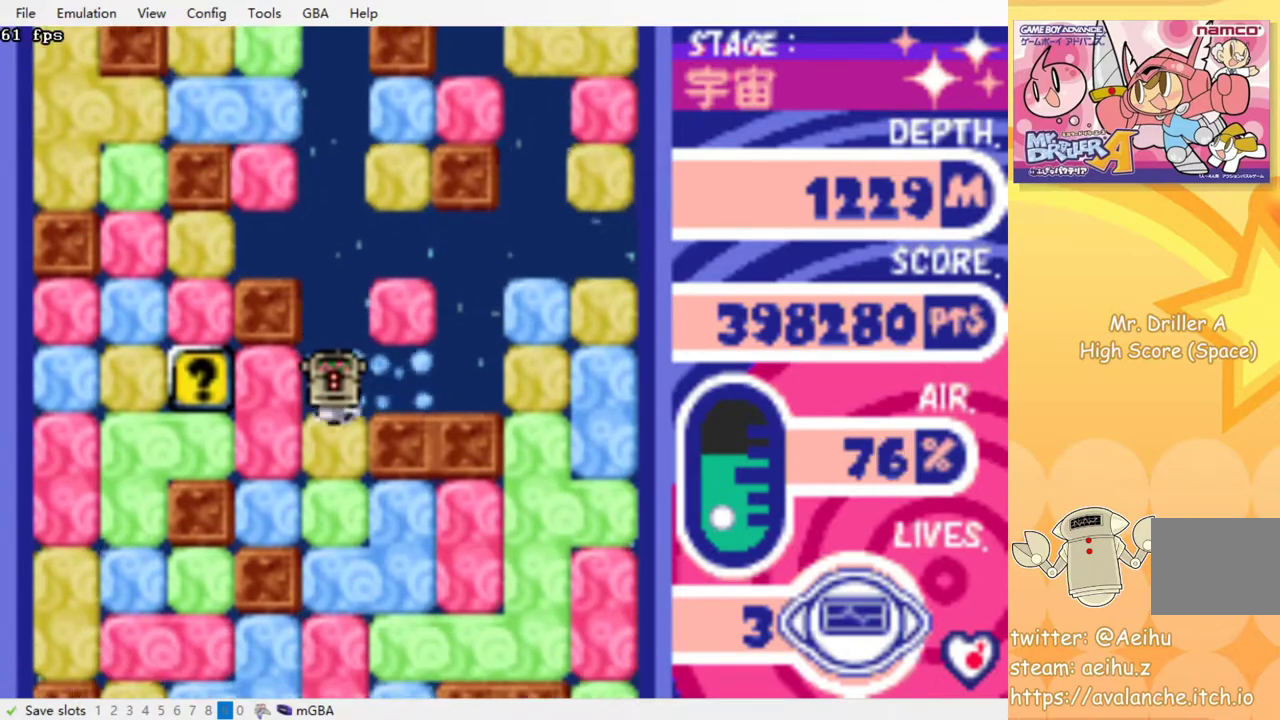
{"buttons": ["DPAD_LEFT"], "events": [[83, "DPAD_DOWN", "up"], [117, "DPAD_LEFT", "down"], [167, "CROSS", "down"], [300, "CROSS", "up"]]}
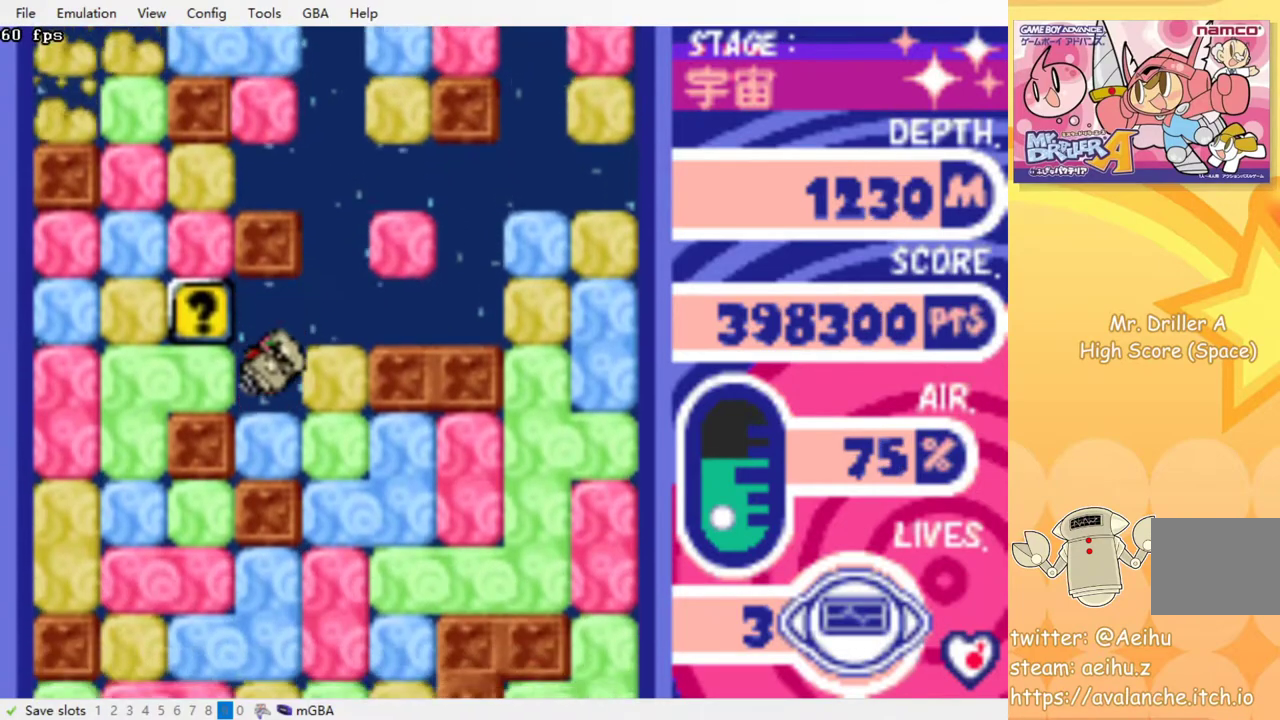
{"buttons": ["DPAD_LEFT"], "events": []}
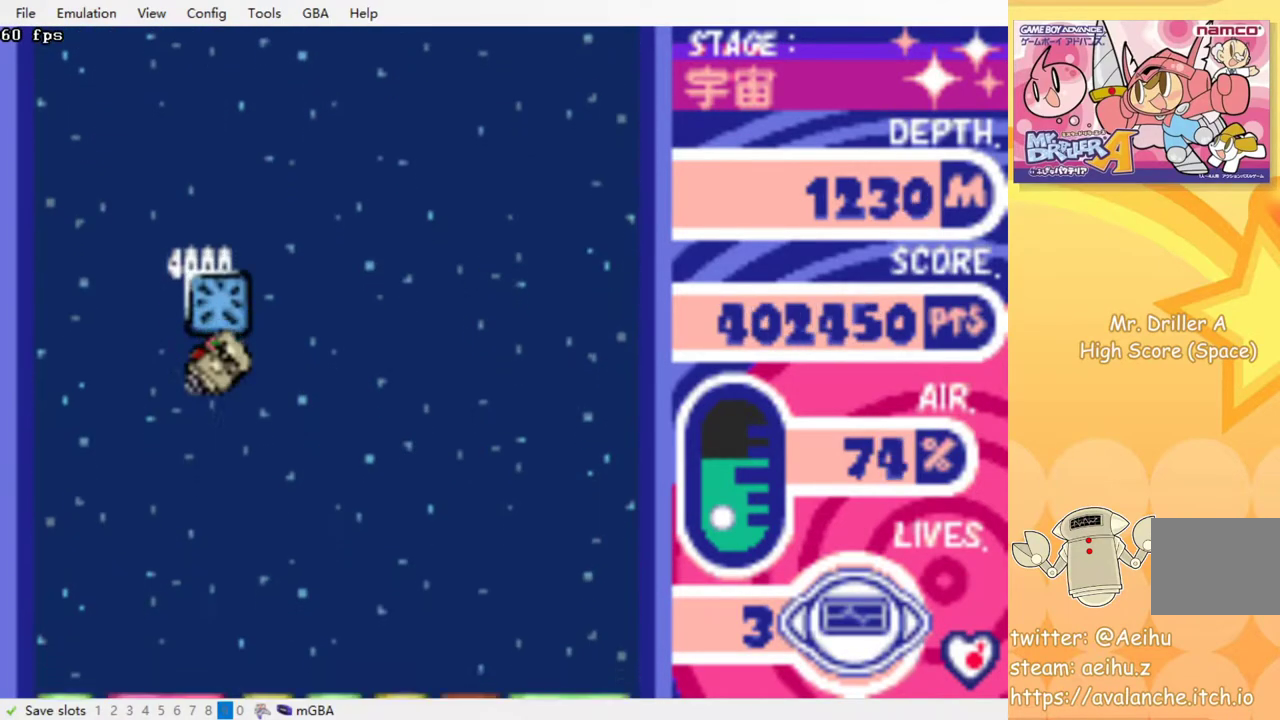
{"buttons": [], "events": [[33, "CROSS", "down"], [133, "CROSS", "up"], [267, "DPAD_LEFT", "up"]]}
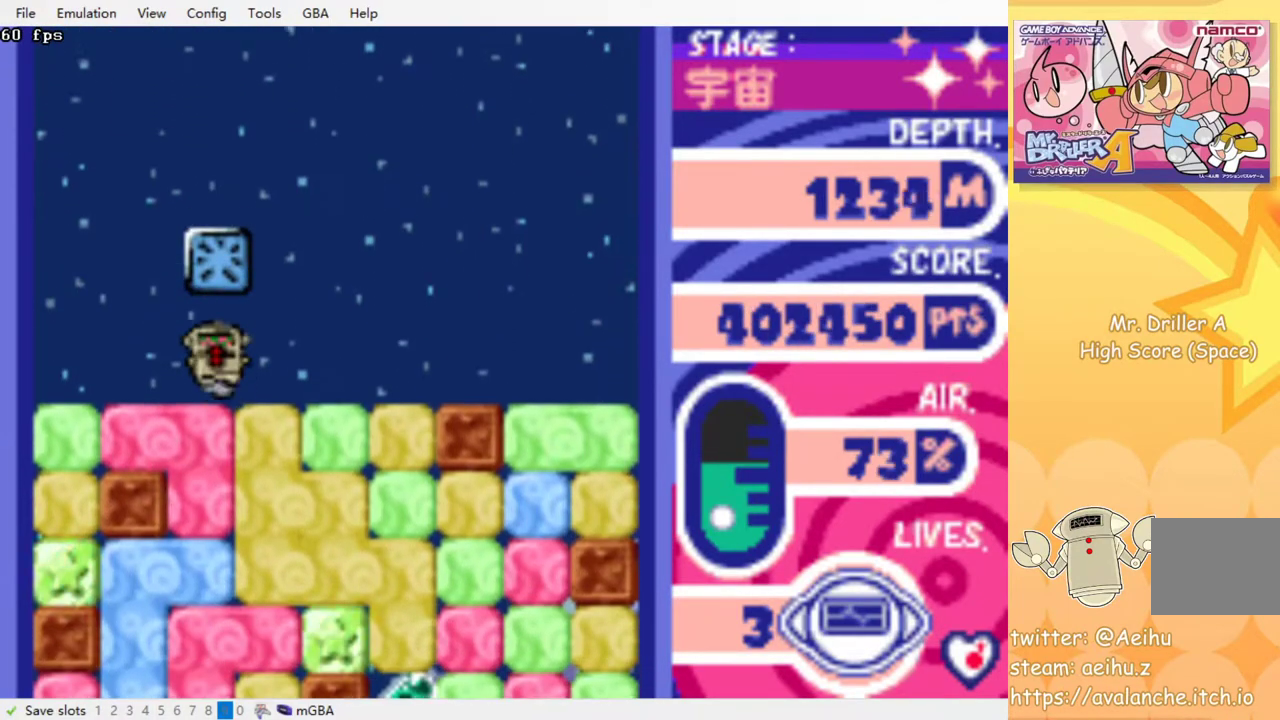
{"buttons": ["CROSS", "DPAD_DOWN"], "events": [[50, "DPAD_RIGHT", "down"], [317, "DPAD_DOWN", "down"], [317, "DPAD_RIGHT", "up"], [467, "CROSS", "down"]]}
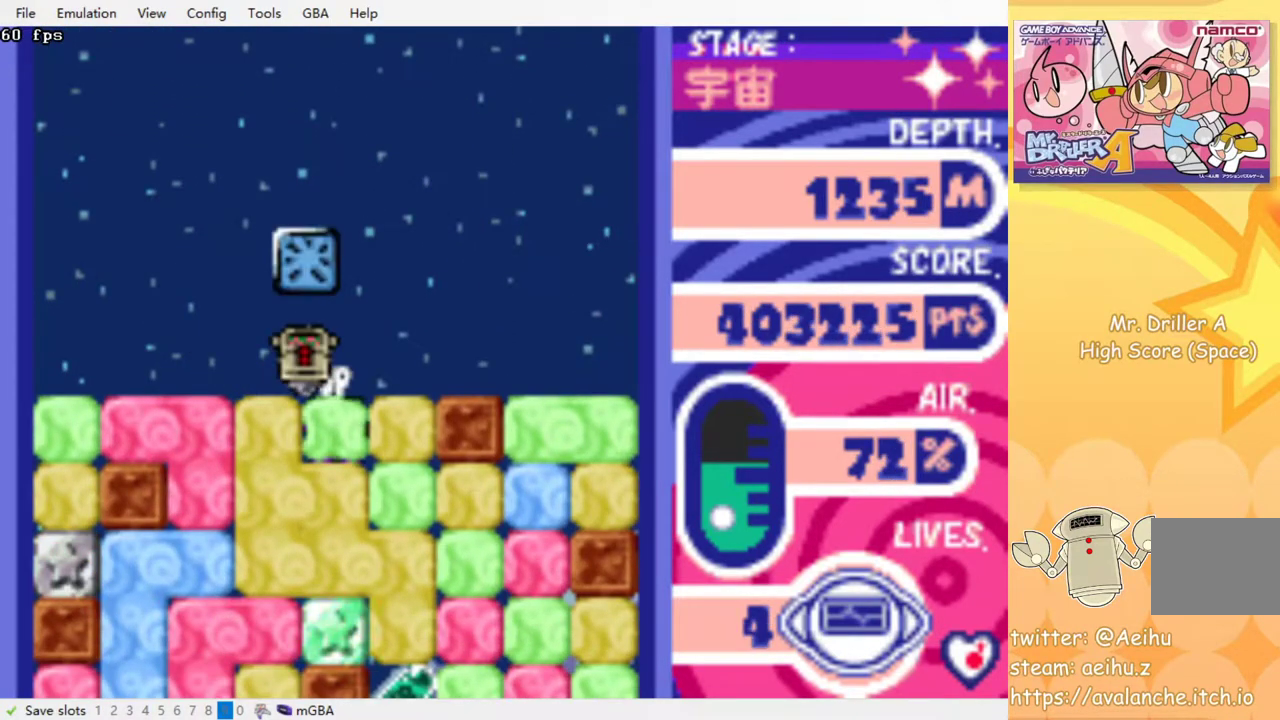
{"buttons": [], "events": [[67, "CROSS", "up"], [150, "DPAD_DOWN", "up"], [367, "DPAD_DOWN", "down"], [433, "DPAD_DOWN", "up"]]}
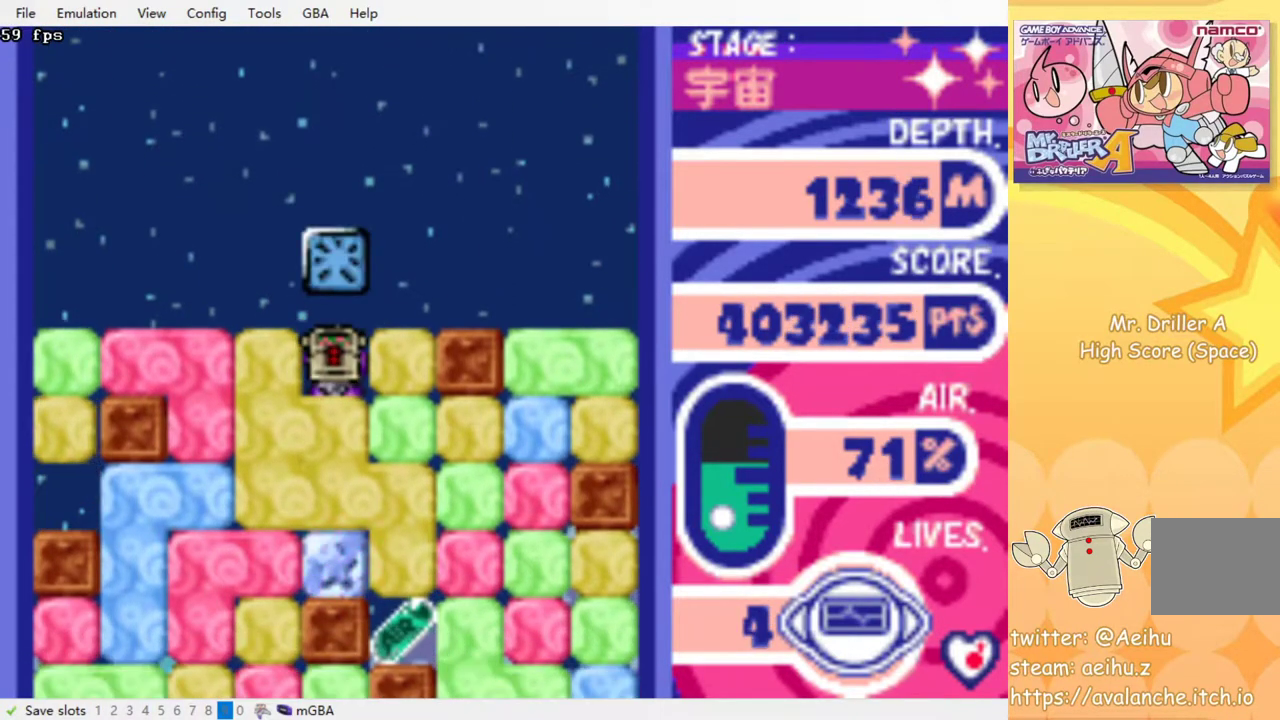
{"buttons": ["CROSS", "DPAD_DOWN"], "events": [[17, "DPAD_RIGHT", "down"], [50, "CROSS", "down"], [150, "CROSS", "up"], [350, "DPAD_DOWN", "down"], [367, "DPAD_RIGHT", "up"], [400, "CROSS", "down"]]}
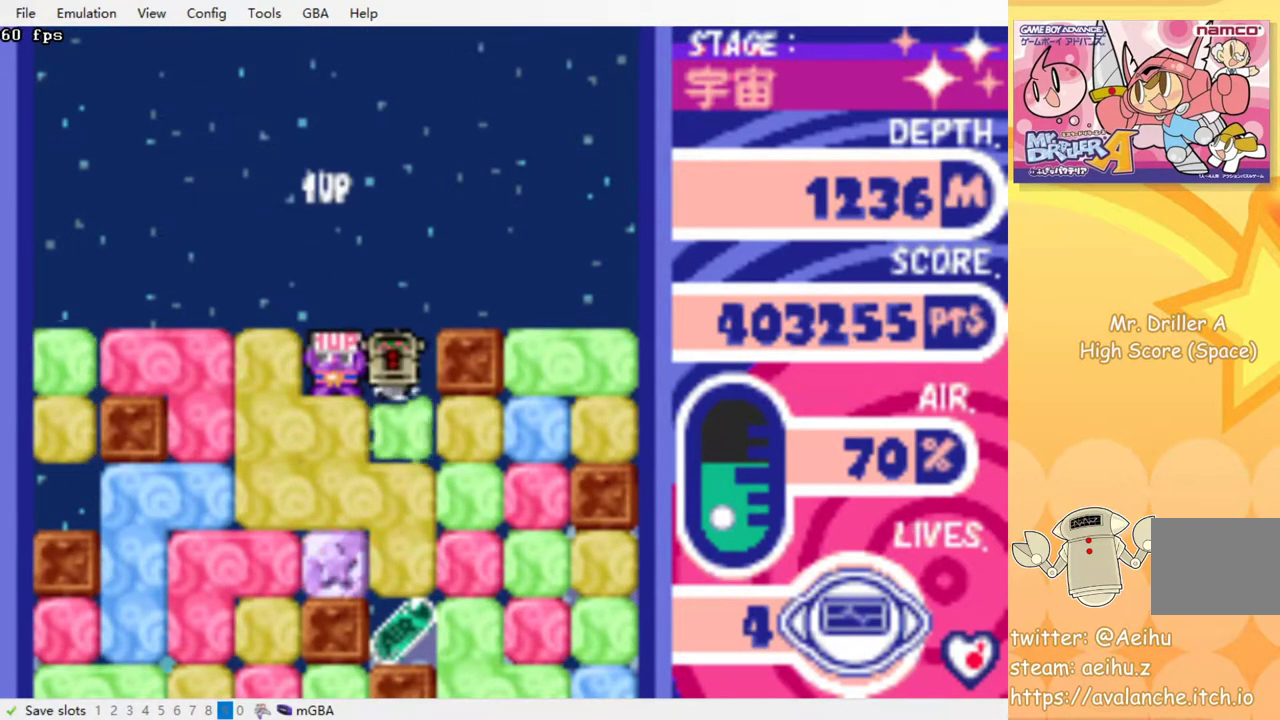
{"buttons": ["CROSS", "DPAD_DOWN"], "events": [[17, "CROSS", "up"], [83, "CROSS", "down"], [183, "CROSS", "up"], [250, "CROSS", "down"], [367, "CROSS", "up"], [417, "CROSS", "down"]]}
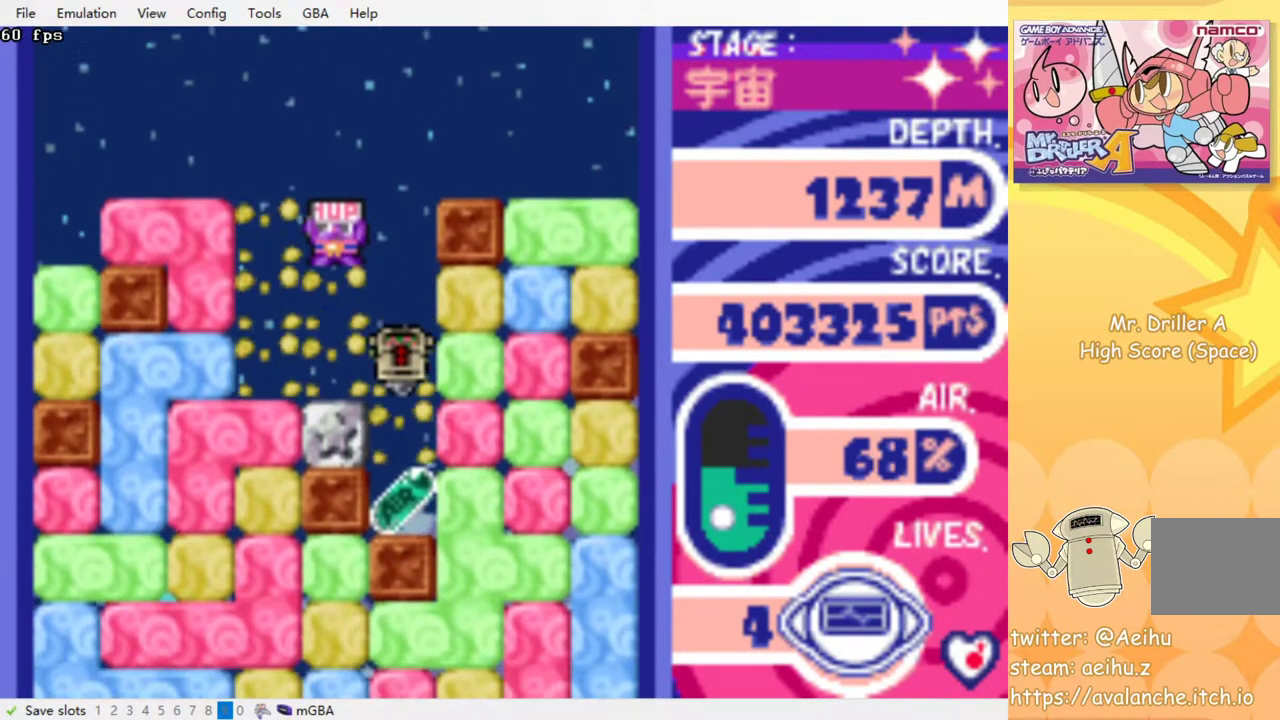
{"buttons": ["DPAD_RIGHT"], "events": [[33, "CROSS", "up"], [133, "DPAD_DOWN", "up"], [250, "DPAD_RIGHT", "down"], [317, "CROSS", "down"], [433, "CROSS", "up"]]}
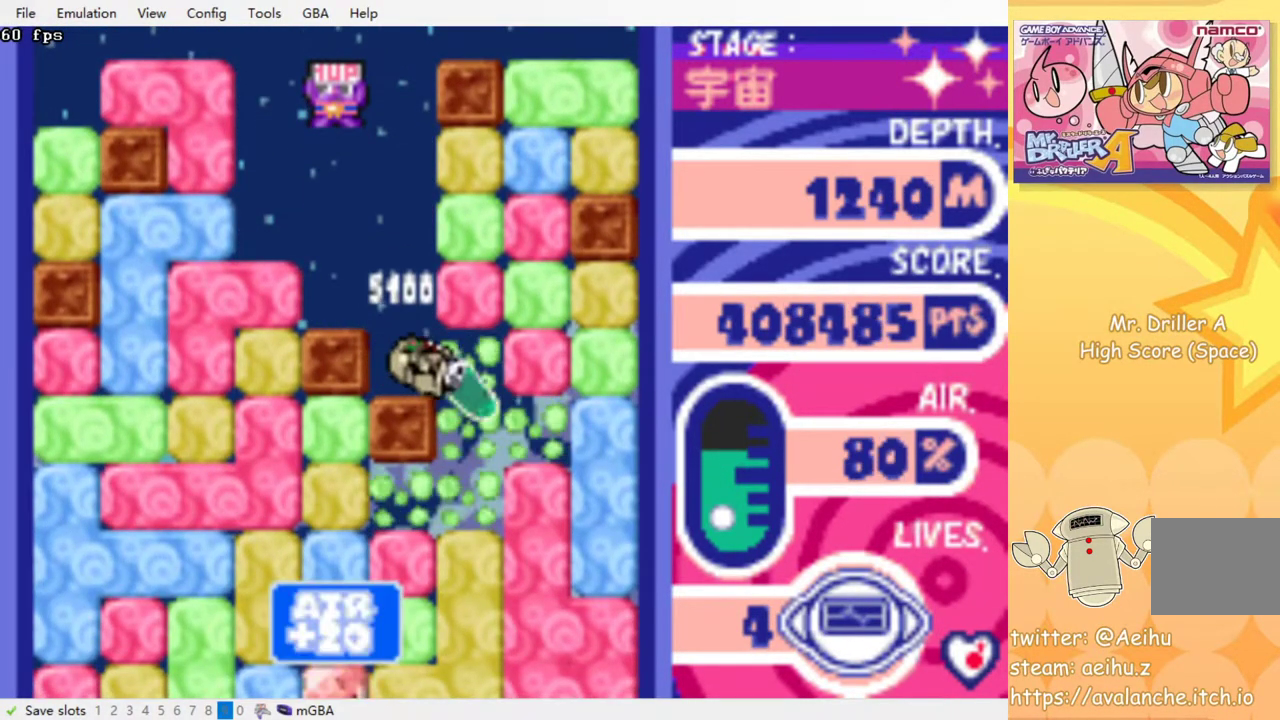
{"buttons": ["CROSS", "DPAD_DOWN"], "events": [[167, "DPAD_DOWN", "down"], [167, "DPAD_RIGHT", "up"], [300, "CROSS", "down"], [400, "CROSS", "up"], [483, "CROSS", "down"]]}
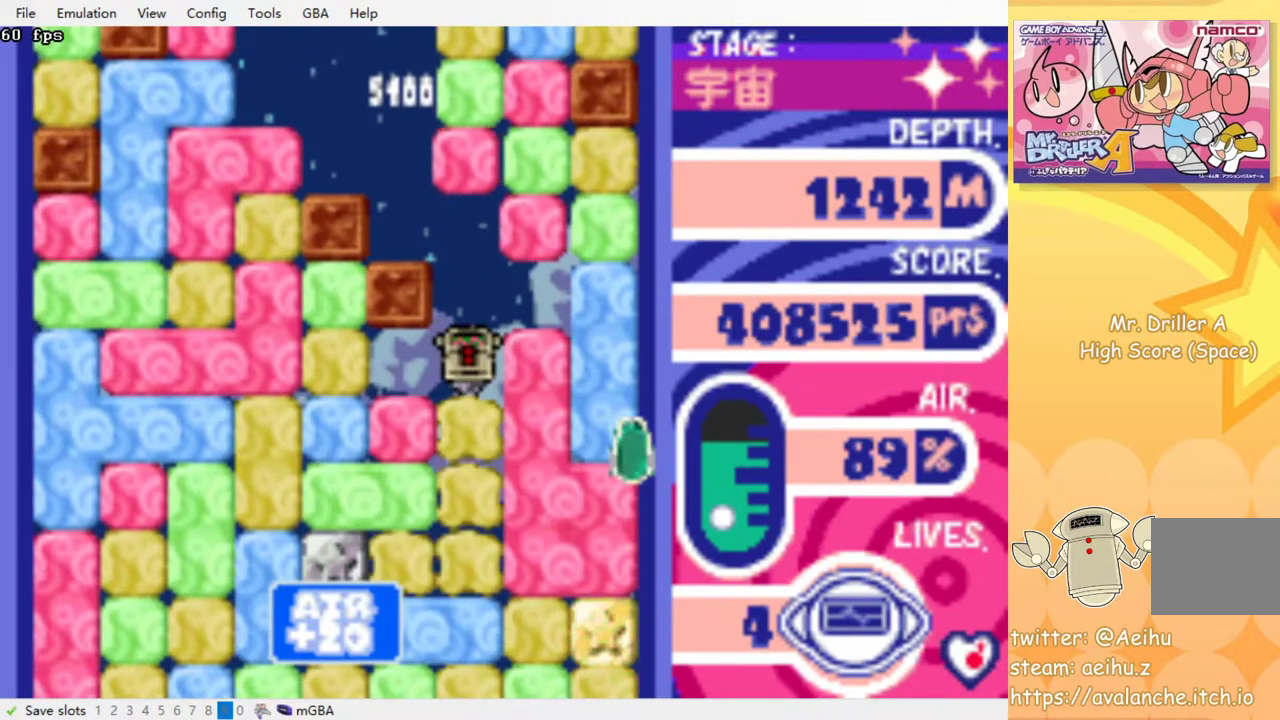
{"buttons": ["CROSS", "DPAD_DOWN"], "events": [[83, "CROSS", "up"], [133, "CROSS", "down"], [233, "CROSS", "up"], [317, "CROSS", "down"], [400, "CROSS", "up"], [483, "CROSS", "down"]]}
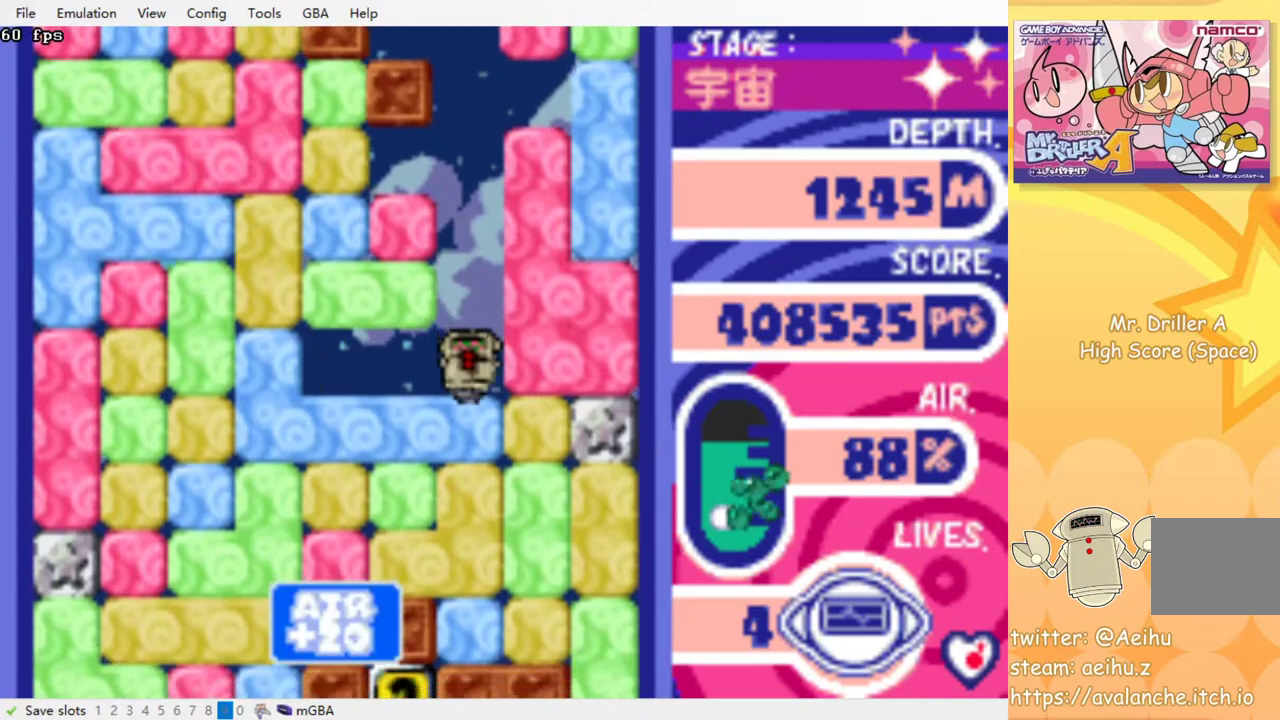
{"buttons": ["CROSS", "DPAD_DOWN"], "events": [[50, "CROSS", "up"], [133, "CROSS", "down"], [217, "CROSS", "up"], [283, "CROSS", "down"], [367, "CROSS", "up"], [433, "CROSS", "down"]]}
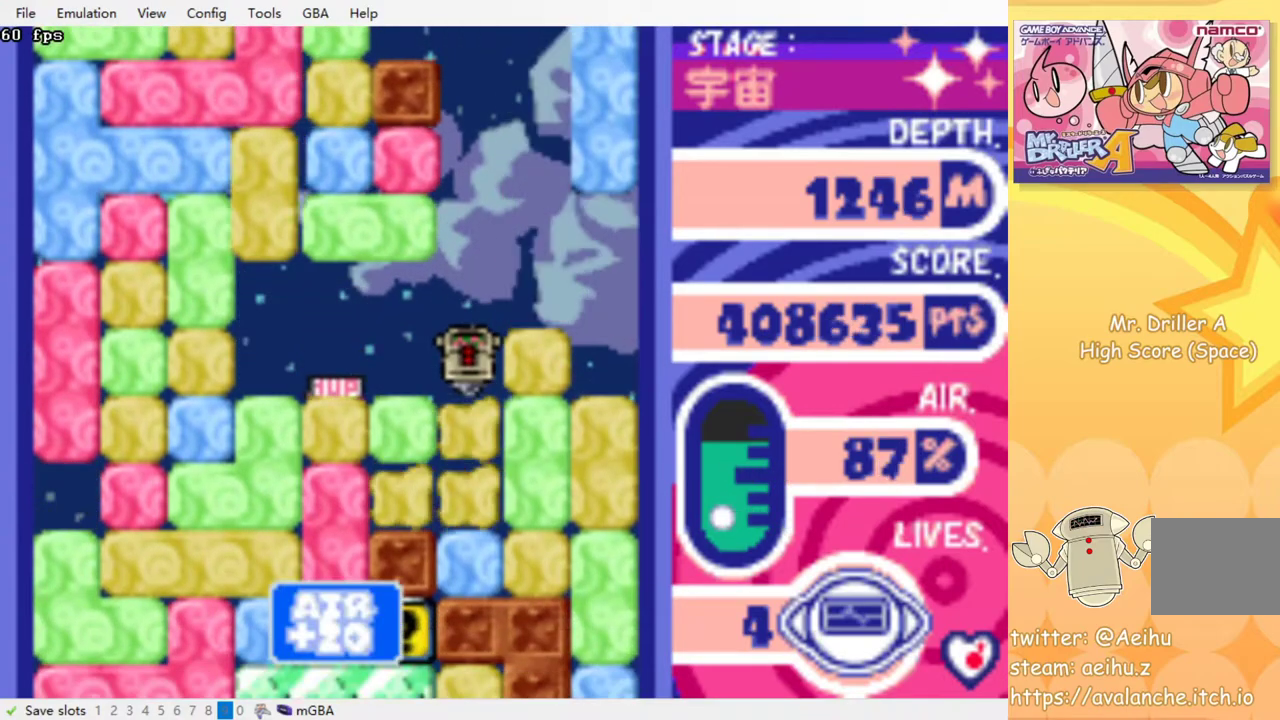
{"buttons": ["CROSS", "DPAD_DOWN"], "events": [[33, "CROSS", "up"], [100, "CROSS", "down"], [200, "CROSS", "up"], [283, "CROSS", "down"], [367, "CROSS", "up"], [450, "CROSS", "down"]]}
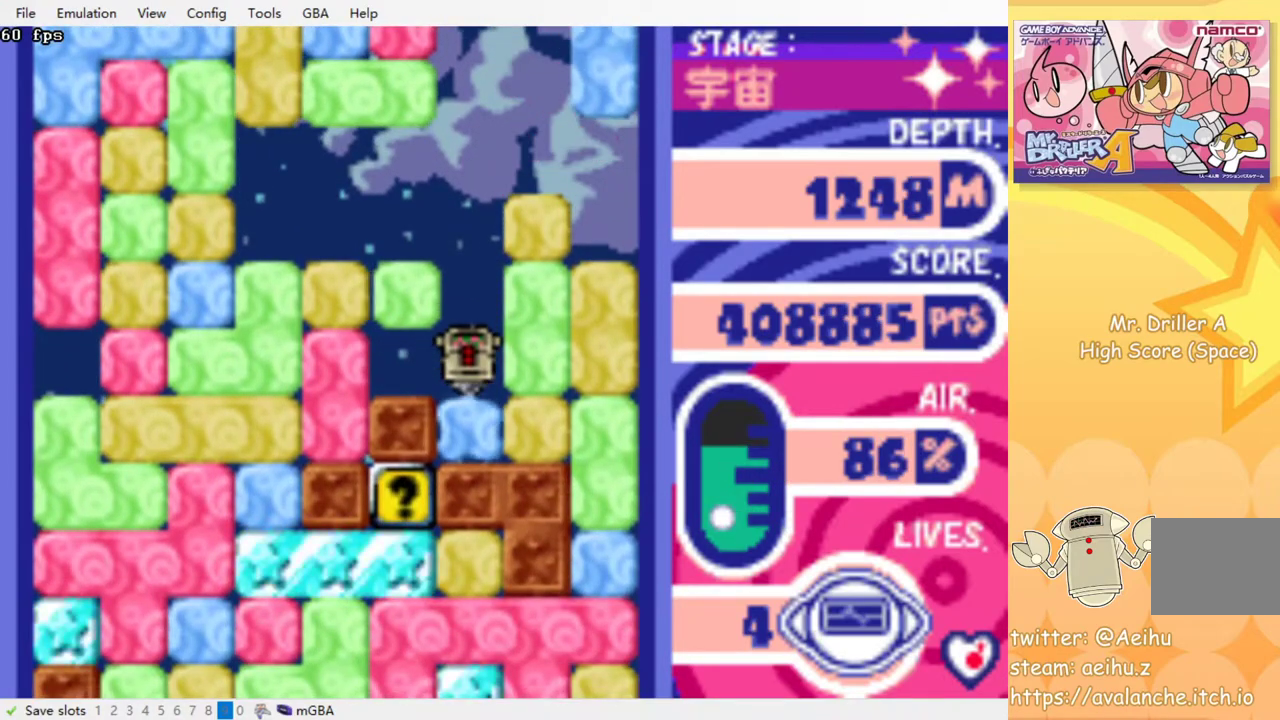
{"buttons": ["CROSS", "DPAD_RIGHT"], "events": [[67, "CROSS", "up"], [167, "DPAD_DOWN", "up"], [250, "DPAD_RIGHT", "down"], [500, "CROSS", "down"]]}
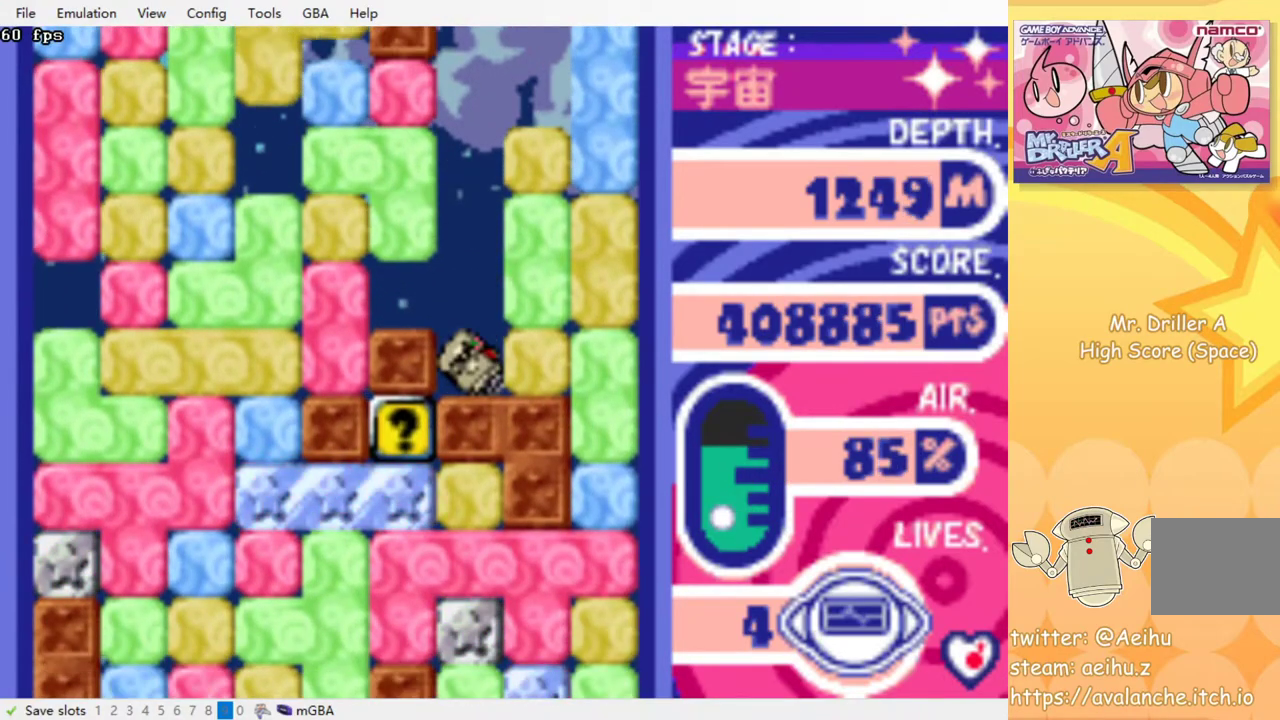
{"buttons": ["DPAD_RIGHT"], "events": [[83, "CROSS", "up"], [350, "CROSS", "down"], [483, "CROSS", "up"]]}
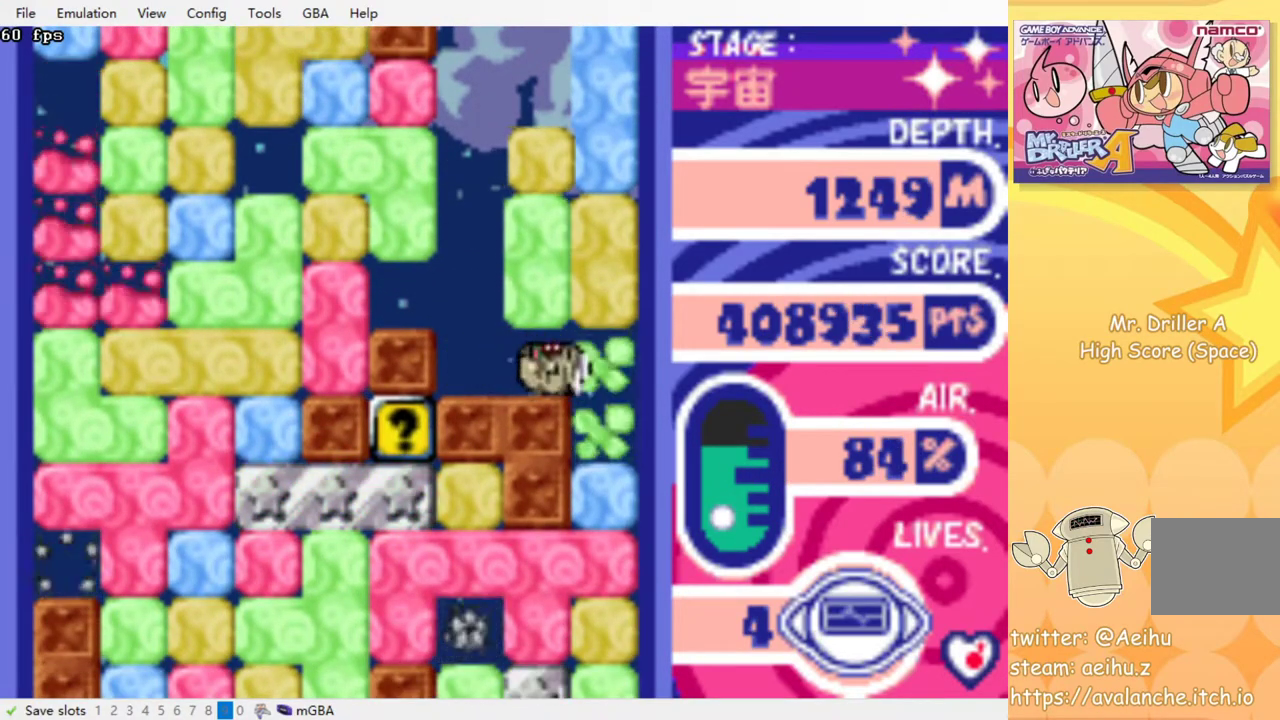
{"buttons": ["DPAD_DOWN"], "events": [[183, "DPAD_DOWN", "down"], [200, "DPAD_RIGHT", "up"], [317, "CROSS", "down"], [433, "CROSS", "up"]]}
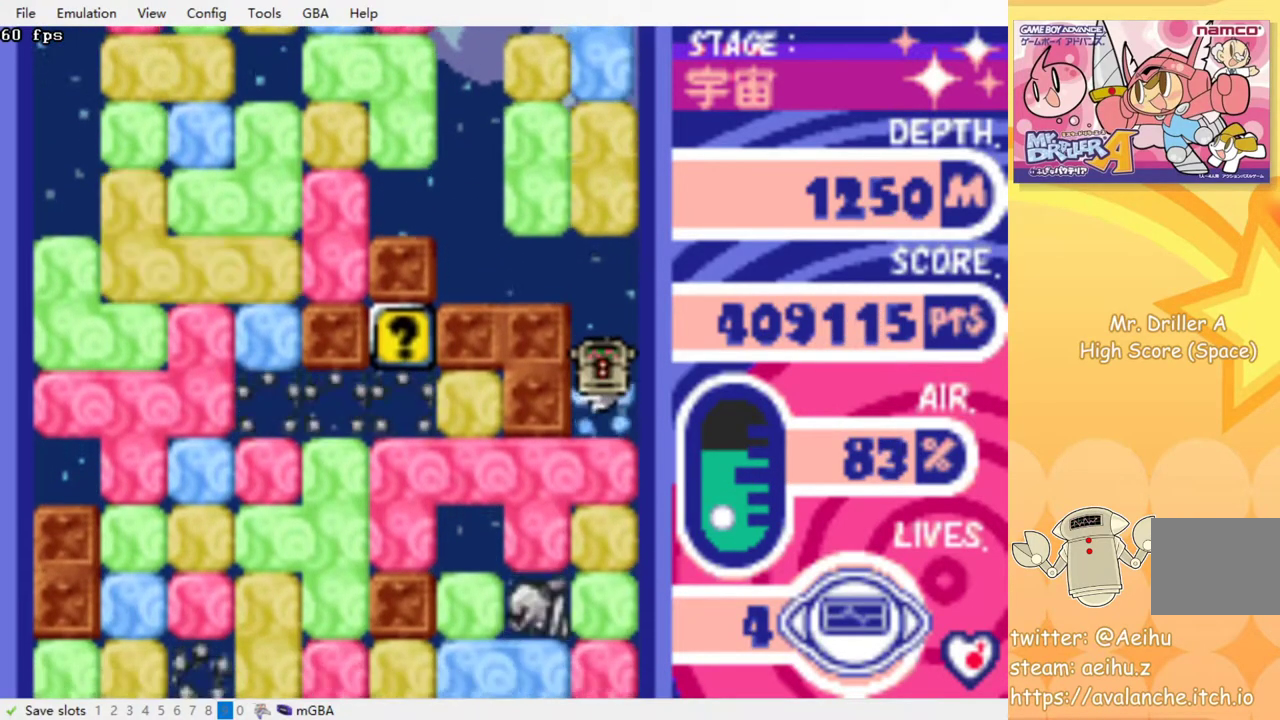
{"buttons": ["DPAD_LEFT"], "events": [[133, "CROSS", "down"], [250, "CROSS", "up"], [250, "DPAD_DOWN", "up"], [317, "DPAD_LEFT", "down"]]}
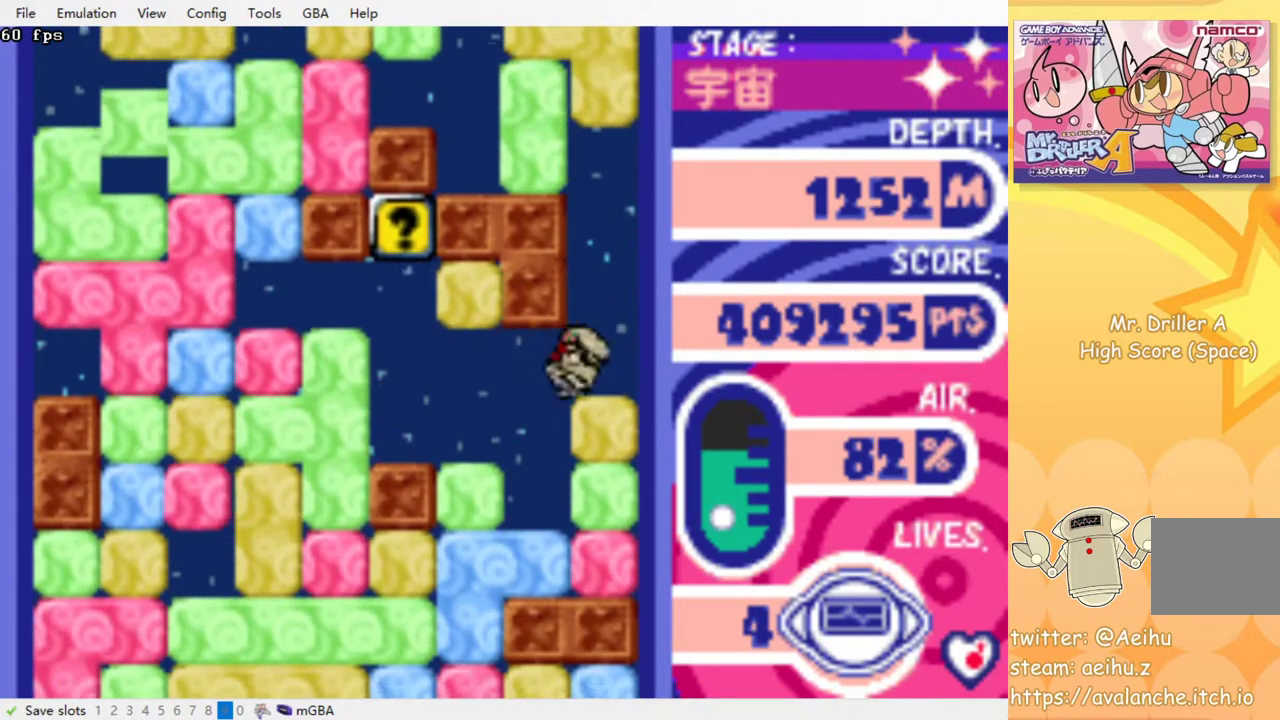
{"buttons": [], "events": [[117, "DPAD_DOWN", "down"], [117, "DPAD_LEFT", "up"], [300, "CROSS", "down"], [417, "CROSS", "up"], [450, "DPAD_DOWN", "up"]]}
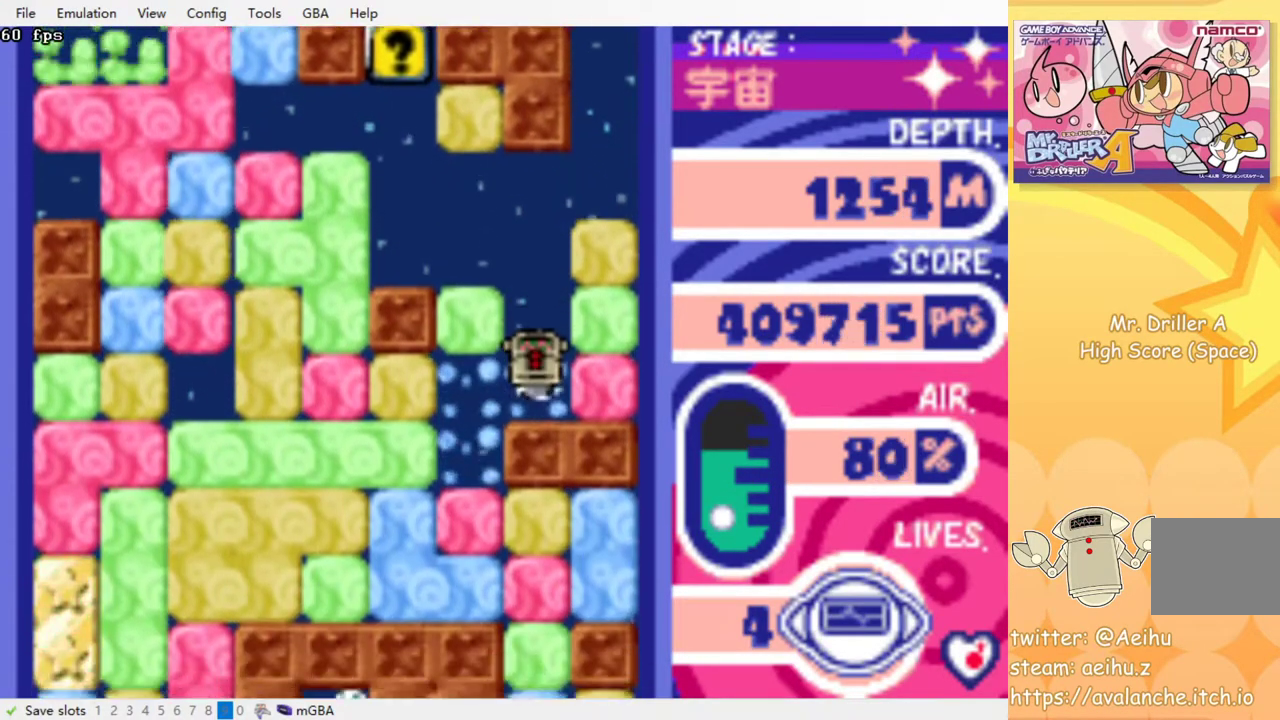
{"buttons": ["DPAD_DOWN"], "events": [[17, "DPAD_LEFT", "down"], [267, "DPAD_DOWN", "down"], [267, "DPAD_LEFT", "up"], [333, "CROSS", "down"], [467, "CROSS", "up"]]}
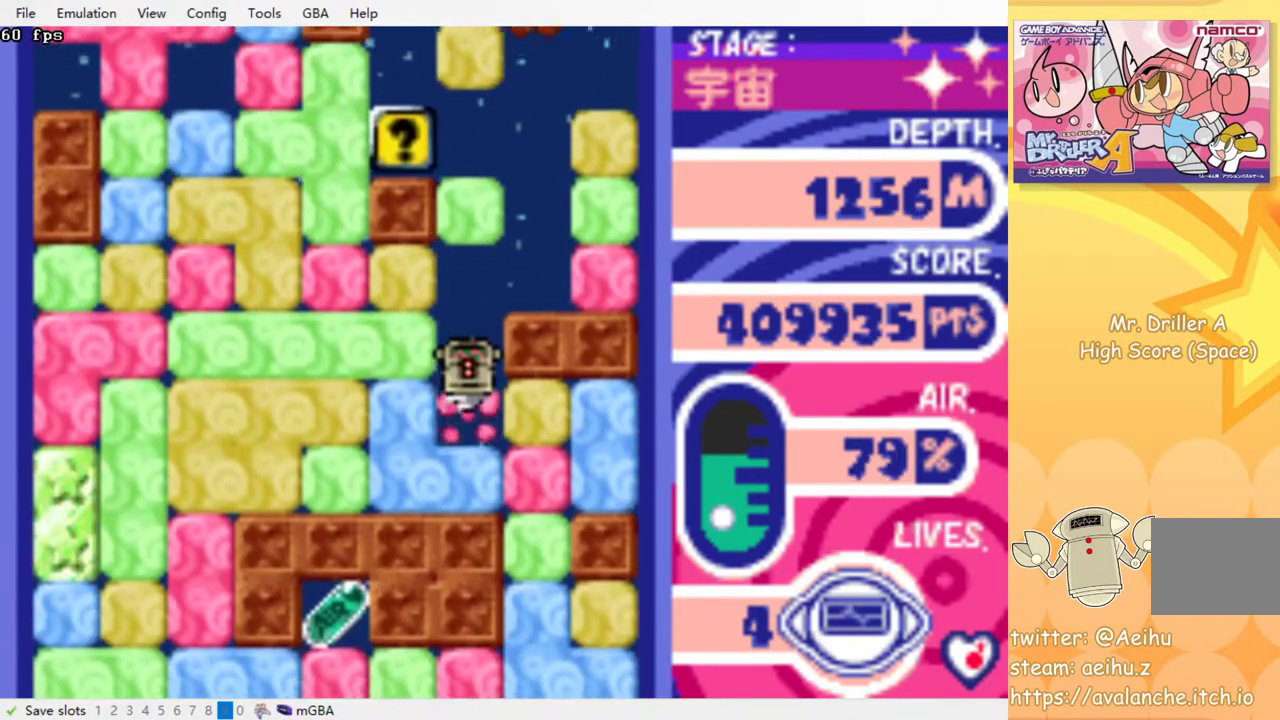
{"buttons": ["DPAD_RIGHT"], "events": [[250, "CROSS", "down"], [367, "CROSS", "up"], [417, "DPAD_DOWN", "up"], [483, "DPAD_RIGHT", "down"]]}
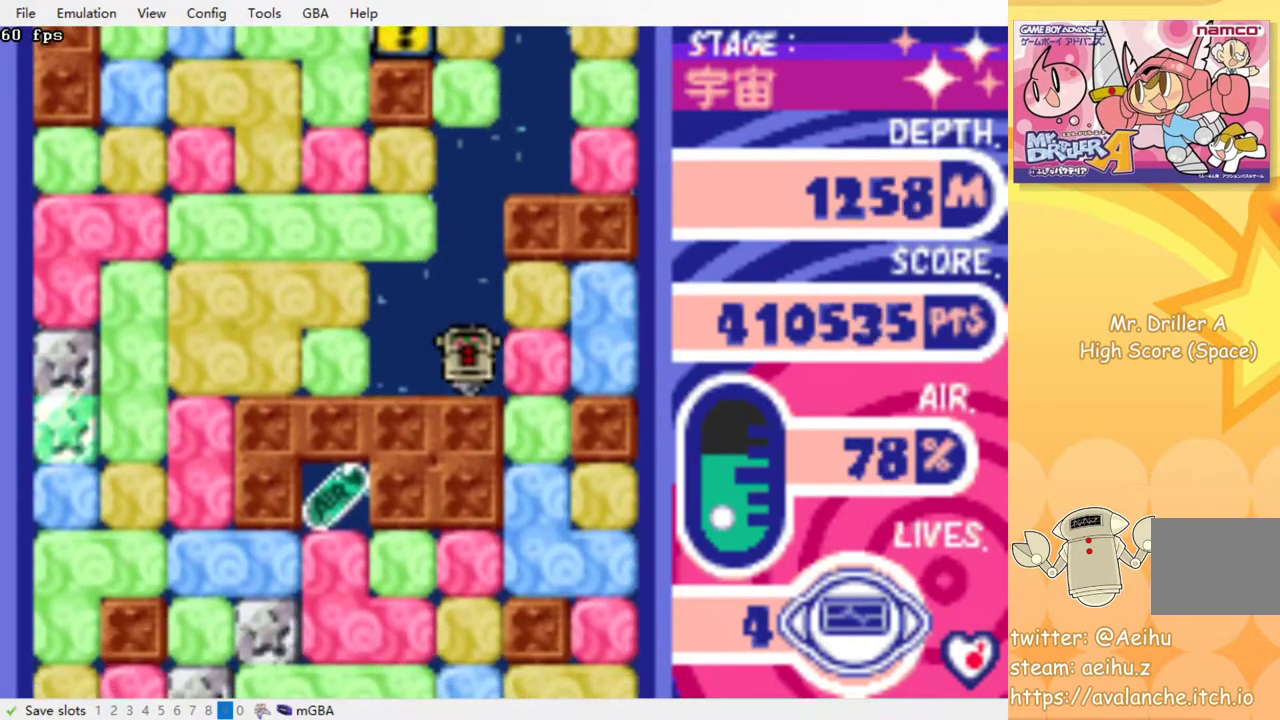
{"buttons": ["CROSS", "DPAD_DOWN"], "events": [[50, "CROSS", "down"], [167, "CROSS", "up"], [333, "DPAD_DOWN", "down"], [367, "DPAD_RIGHT", "up"], [417, "CROSS", "down"]]}
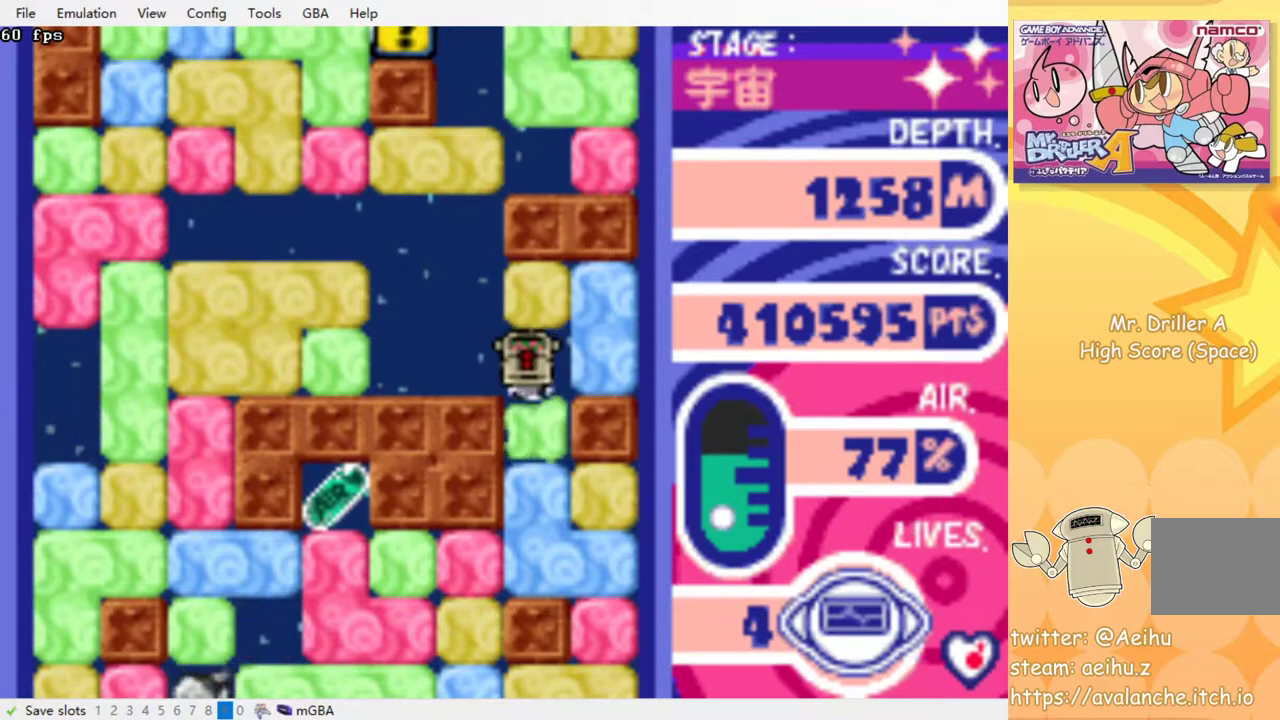
{"buttons": ["DPAD_DOWN"], "events": [[33, "CROSS", "up"], [283, "CROSS", "down"], [433, "CROSS", "up"]]}
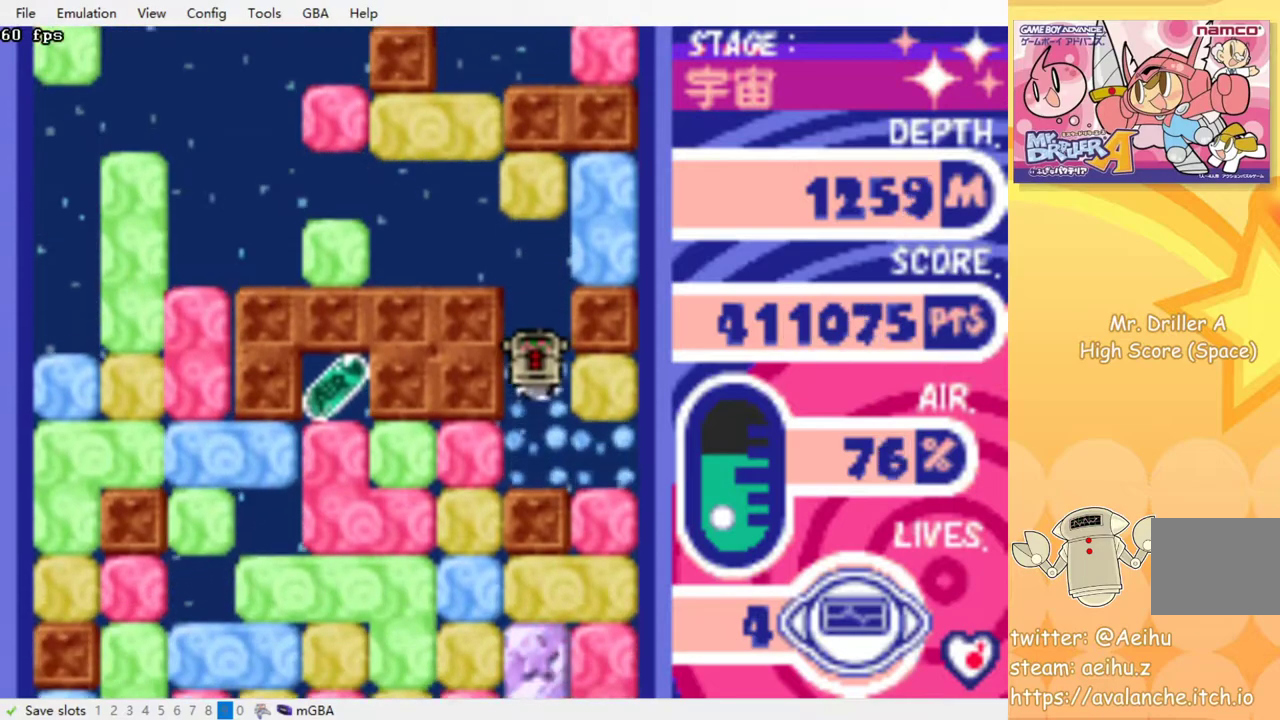
{"buttons": ["DPAD_LEFT"], "events": [[33, "DPAD_DOWN", "up"], [100, "DPAD_LEFT", "down"], [200, "CROSS", "down"], [333, "CROSS", "up"]]}
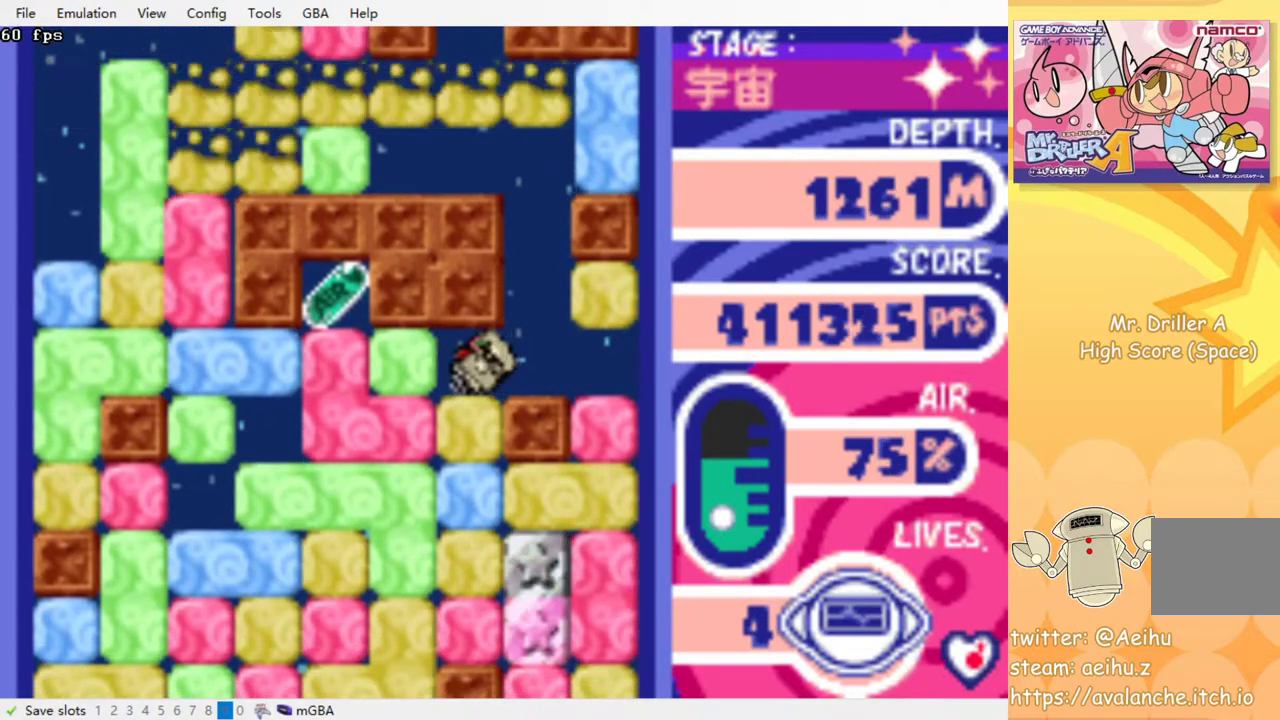
{"buttons": ["DPAD_LEFT"], "events": [[17, "CROSS", "down"], [133, "CROSS", "up"], [300, "CROSS", "down"], [433, "CROSS", "up"]]}
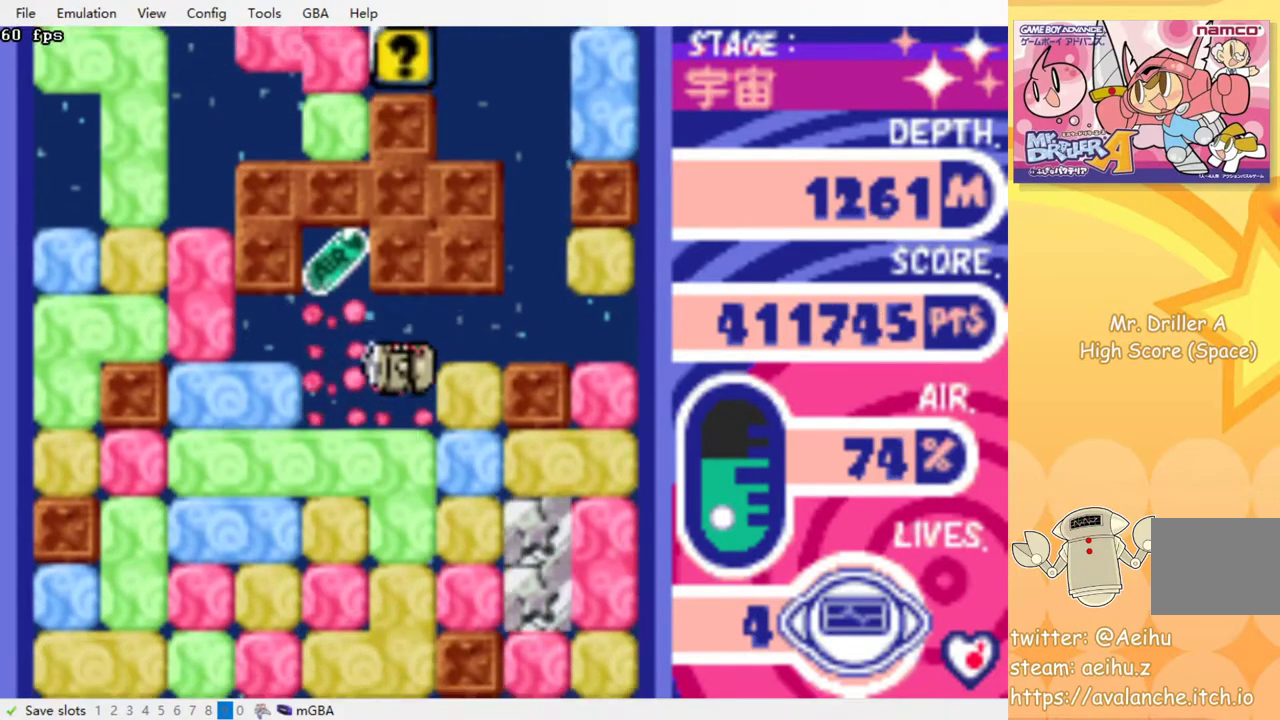
{"buttons": ["CROSS", "DPAD_DOWN"], "events": [[367, "DPAD_LEFT", "up"], [383, "DPAD_DOWN", "down"], [433, "CROSS", "down"]]}
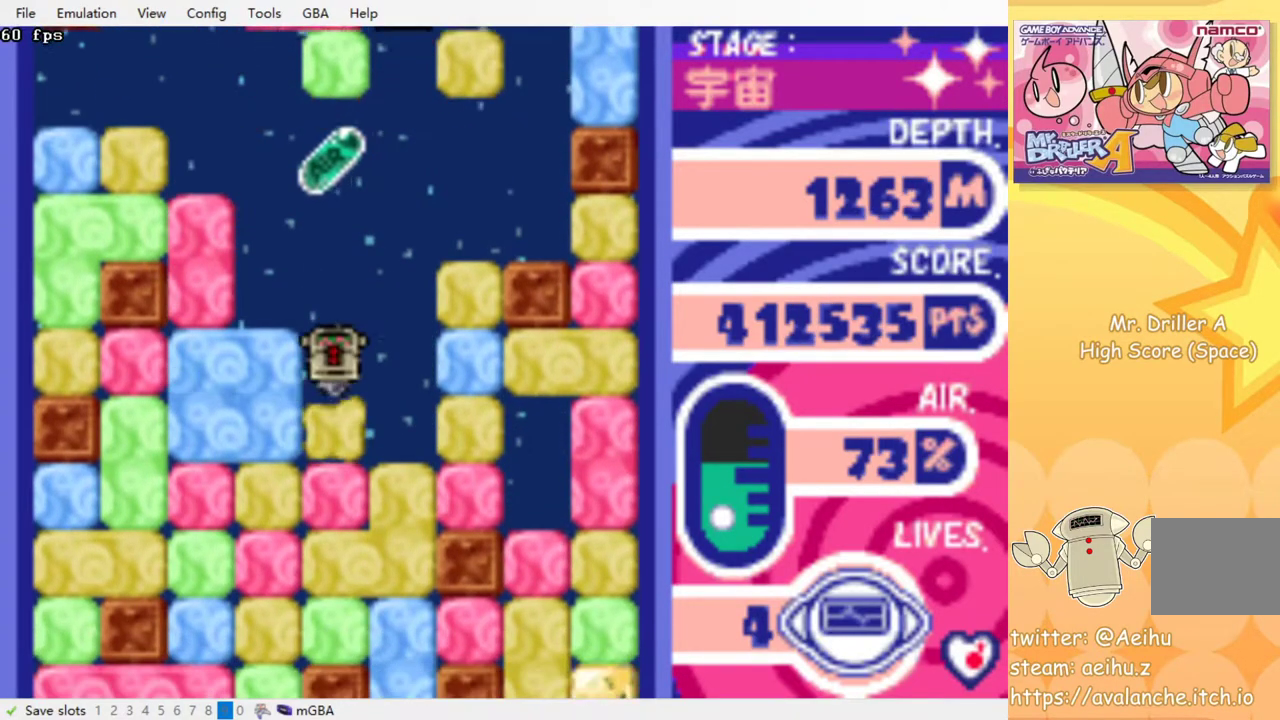
{"buttons": [], "events": [[67, "CROSS", "up"], [150, "DPAD_DOWN", "up"], [167, "DPAD_RIGHT", "down"], [483, "DPAD_RIGHT", "up"]]}
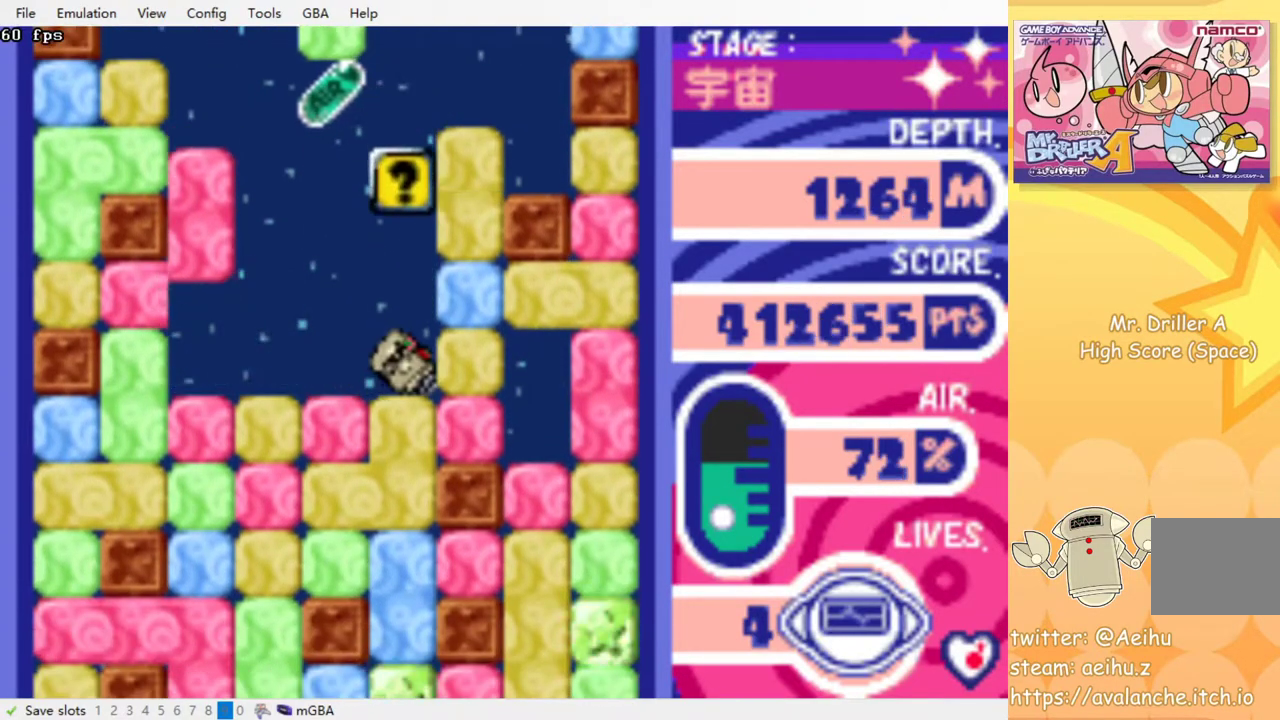
{"buttons": [], "events": [[67, "DPAD_DOWN", "down"], [100, "CROSS", "down"], [233, "CROSS", "up"], [267, "DPAD_DOWN", "up"]]}
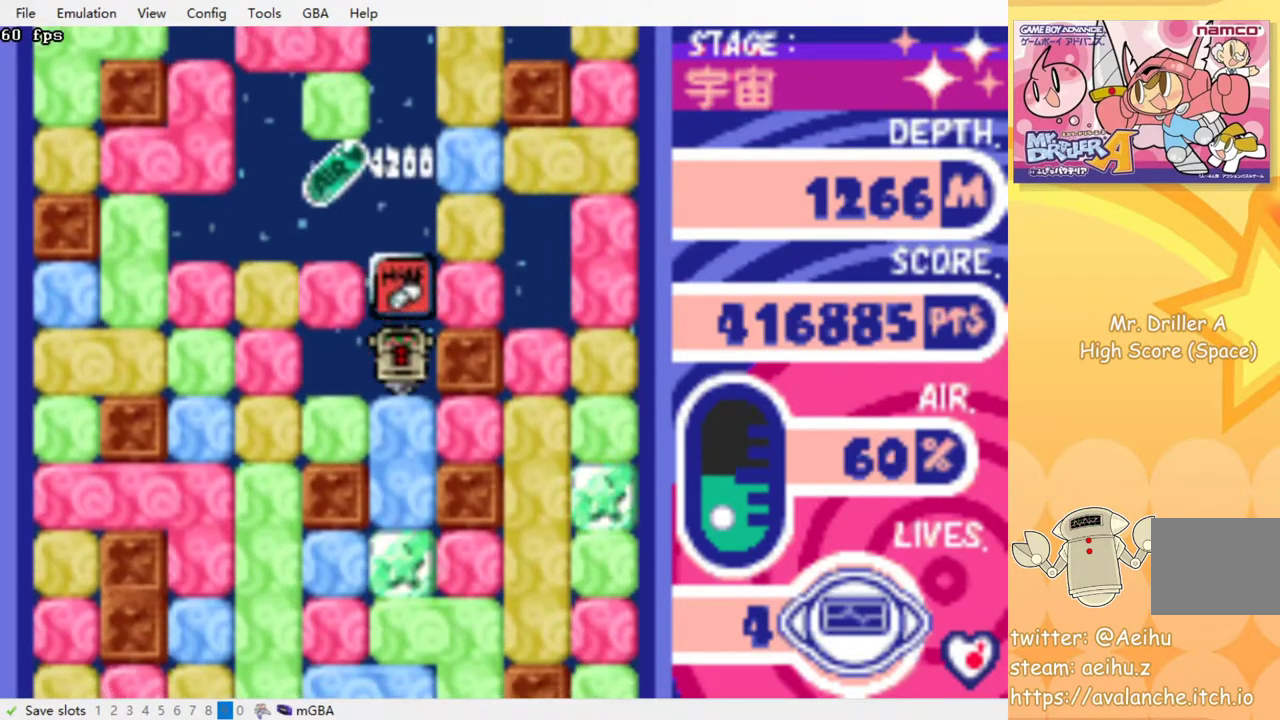
{"buttons": ["DPAD_UP"], "events": [[150, "DPAD_LEFT", "down"], [333, "DPAD_UP", "down"], [350, "DPAD_LEFT", "up"], [400, "CROSS", "down"], [500, "CROSS", "up"]]}